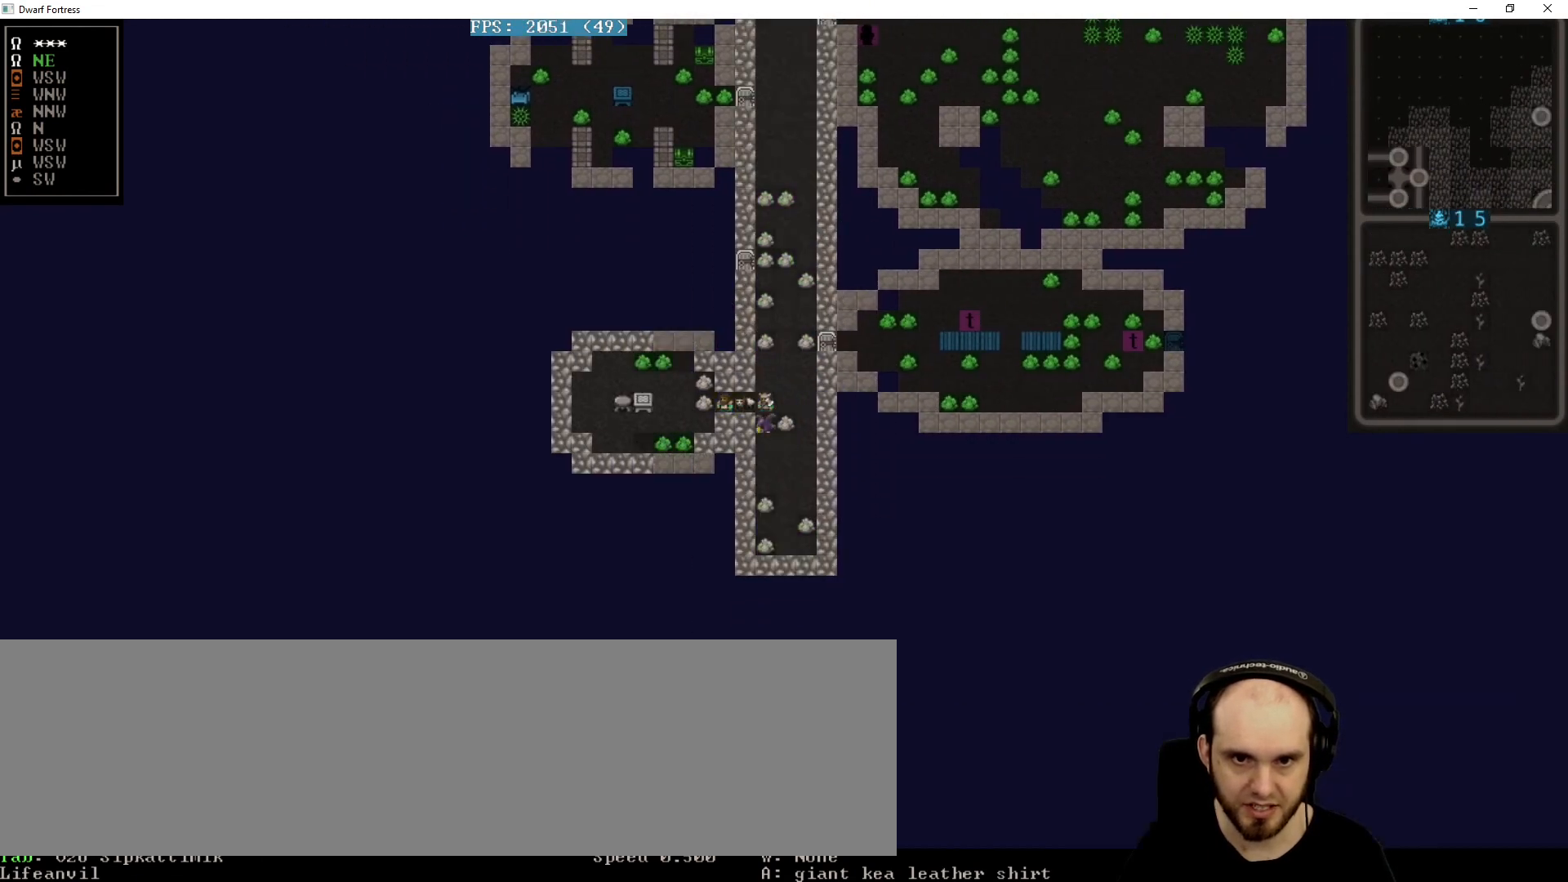
Gameplay with keyboard; each line is a JSON object with the keys held at the frame after it. "events" lists presses ("down") and releases ("up") of ".", "/", "0", "1", "2", "3", "4", "5", "6", "7", "8", "9", "a", "alt_r", "backspace", "c", "caps_lock", "comma", "ctrl_l", "ctrl_r", "d", "down", "e", "equals", "f", "g", "h", "i", "j", "k", "l", "lbracket", "left", "m", "minus", "n", "o", "p", "q", "quote", "r", "rbracket", "return", "right", "s", "semicolon", "shift_l", "shift_r", "space", "super", "t", "tab", "tilde", "u", "up", "w", "x", "y" and "z" between this image and that frame as [ms after this image, input, new state], when the widget could be followed in between. No other keys are recorded. Mouse input is not recorded. Not read: alt_l b v.
{"keys": ["up"], "events": []}
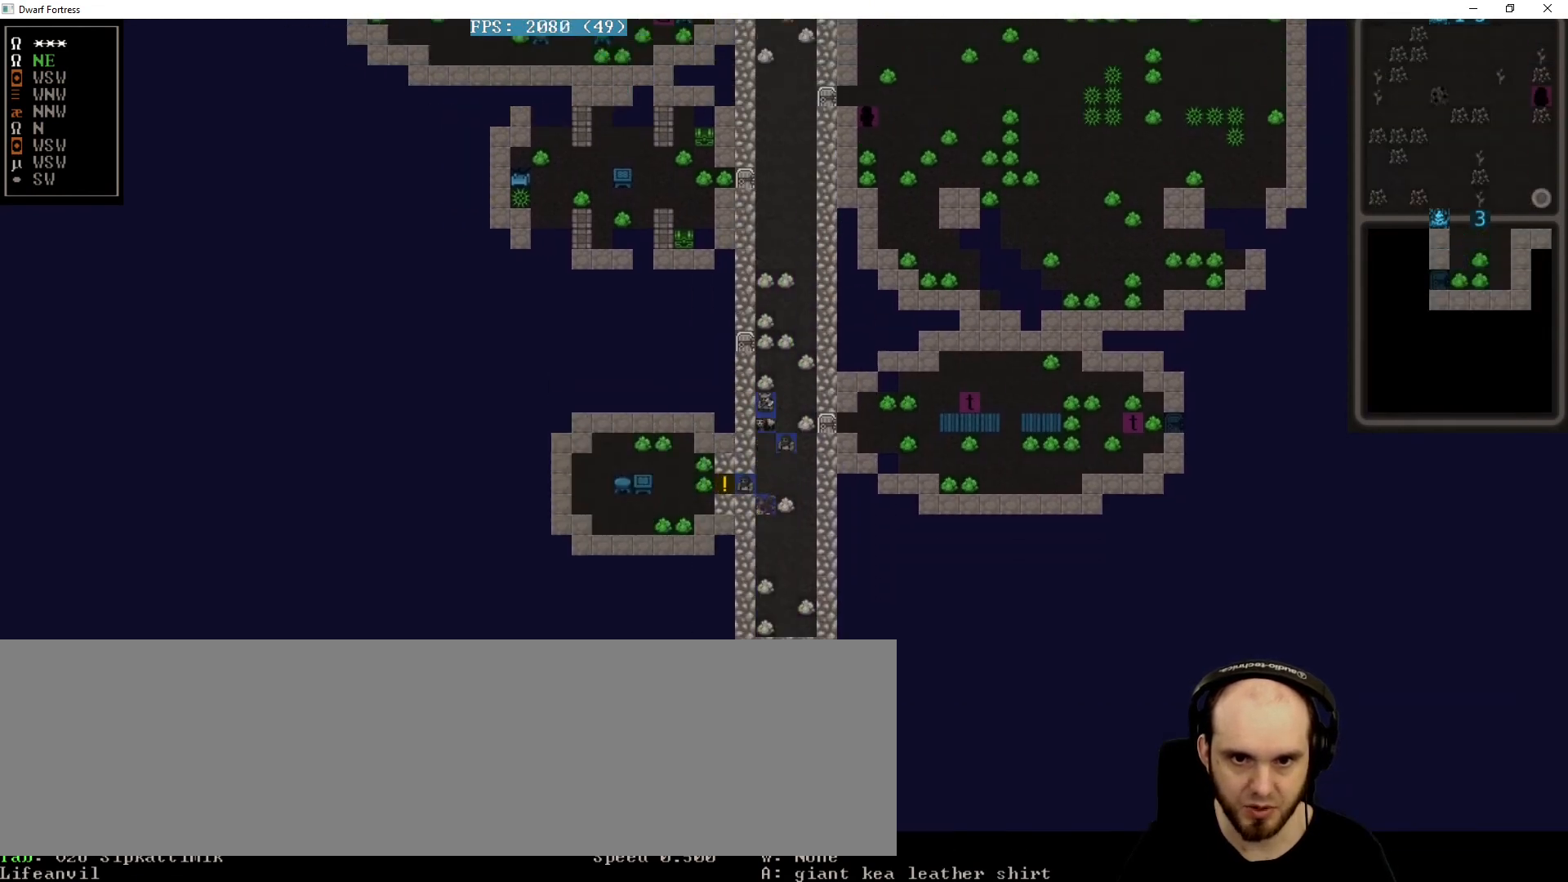
{"keys": [], "events": [[480, "up", "up"]]}
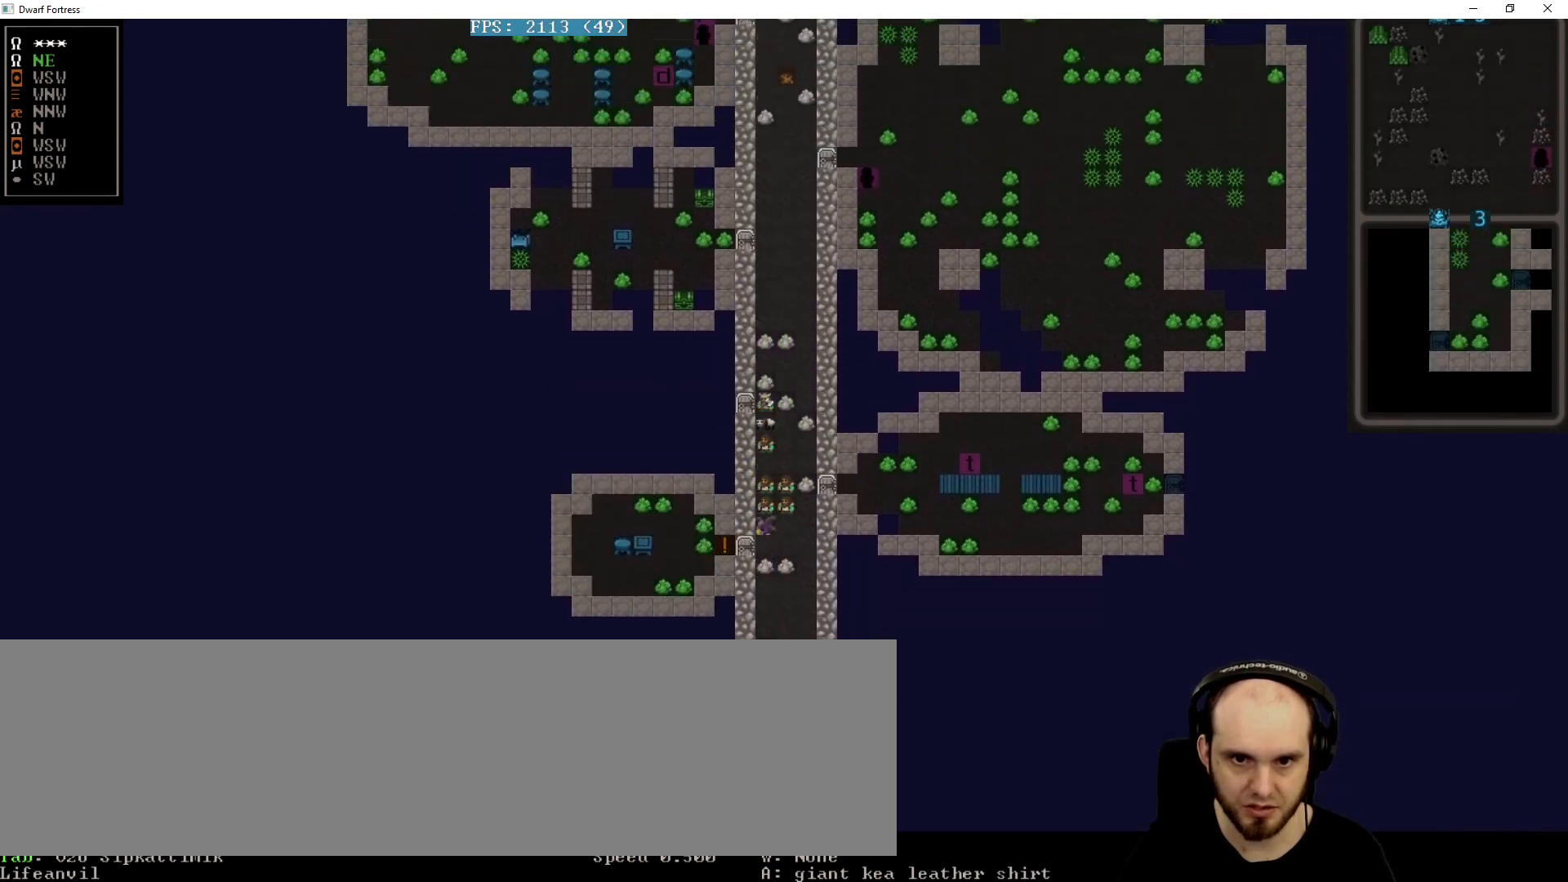
{"keys": [], "events": [[80, "left", "down"], [240, "left", "up"]]}
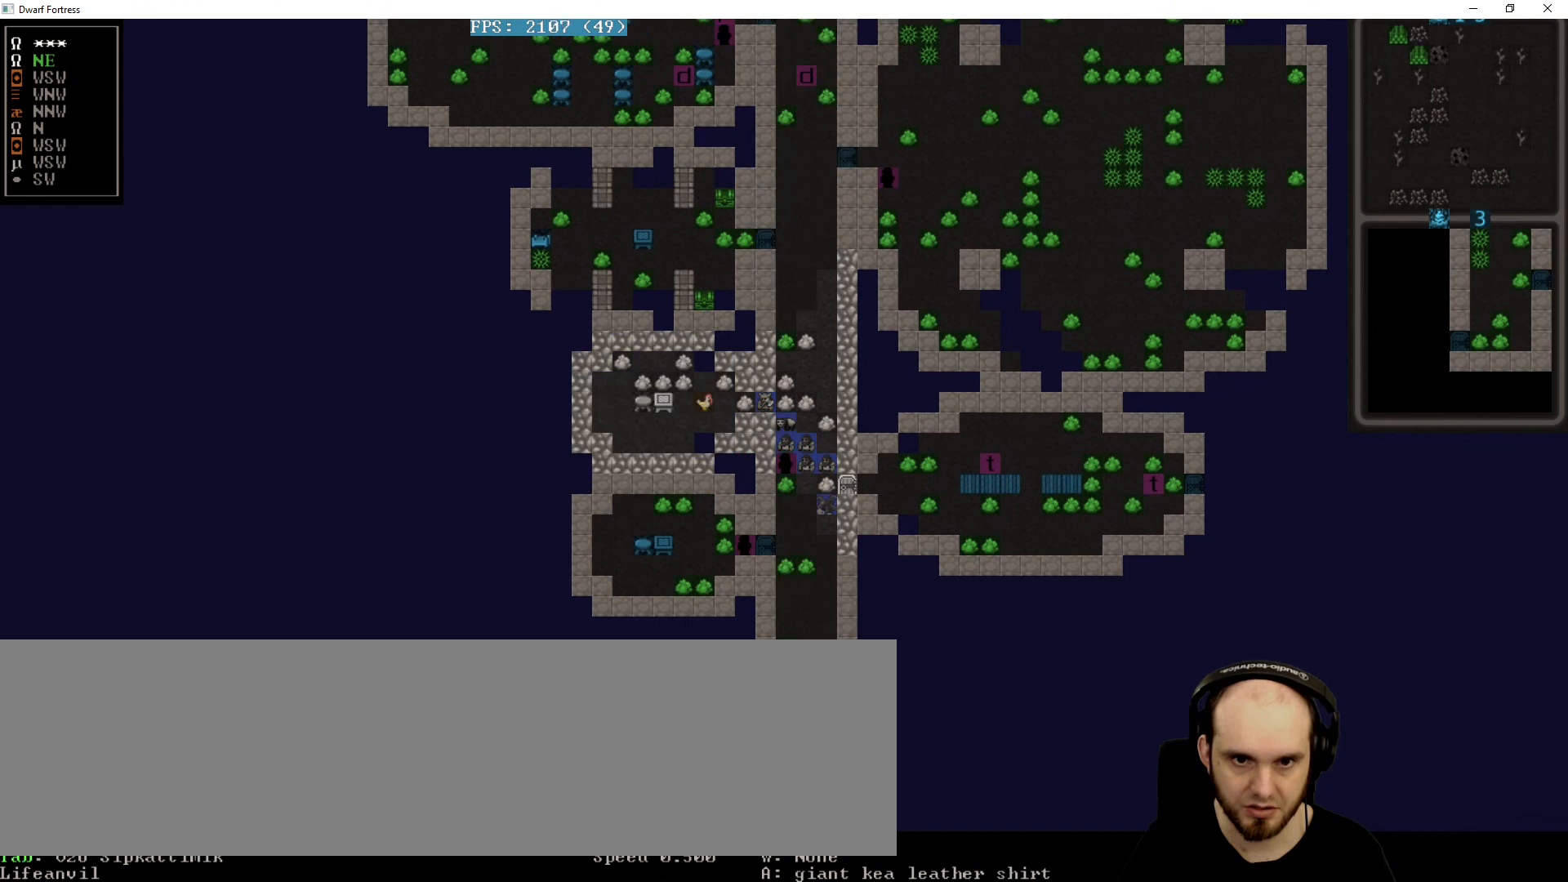
{"keys": ["right"], "events": [[400, "right", "down"]]}
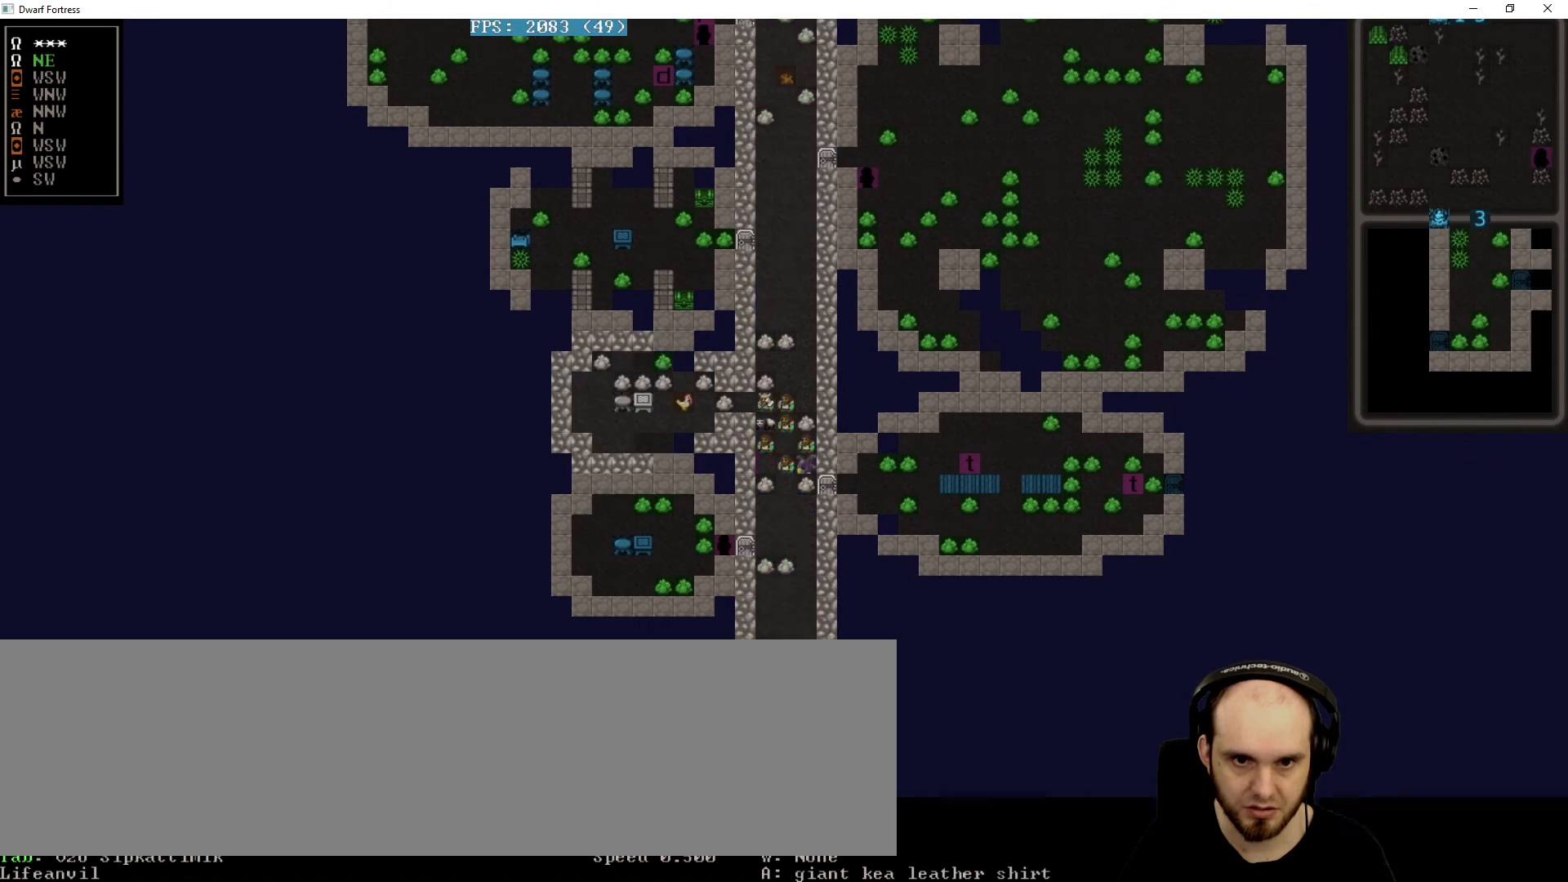
{"keys": ["up"]}
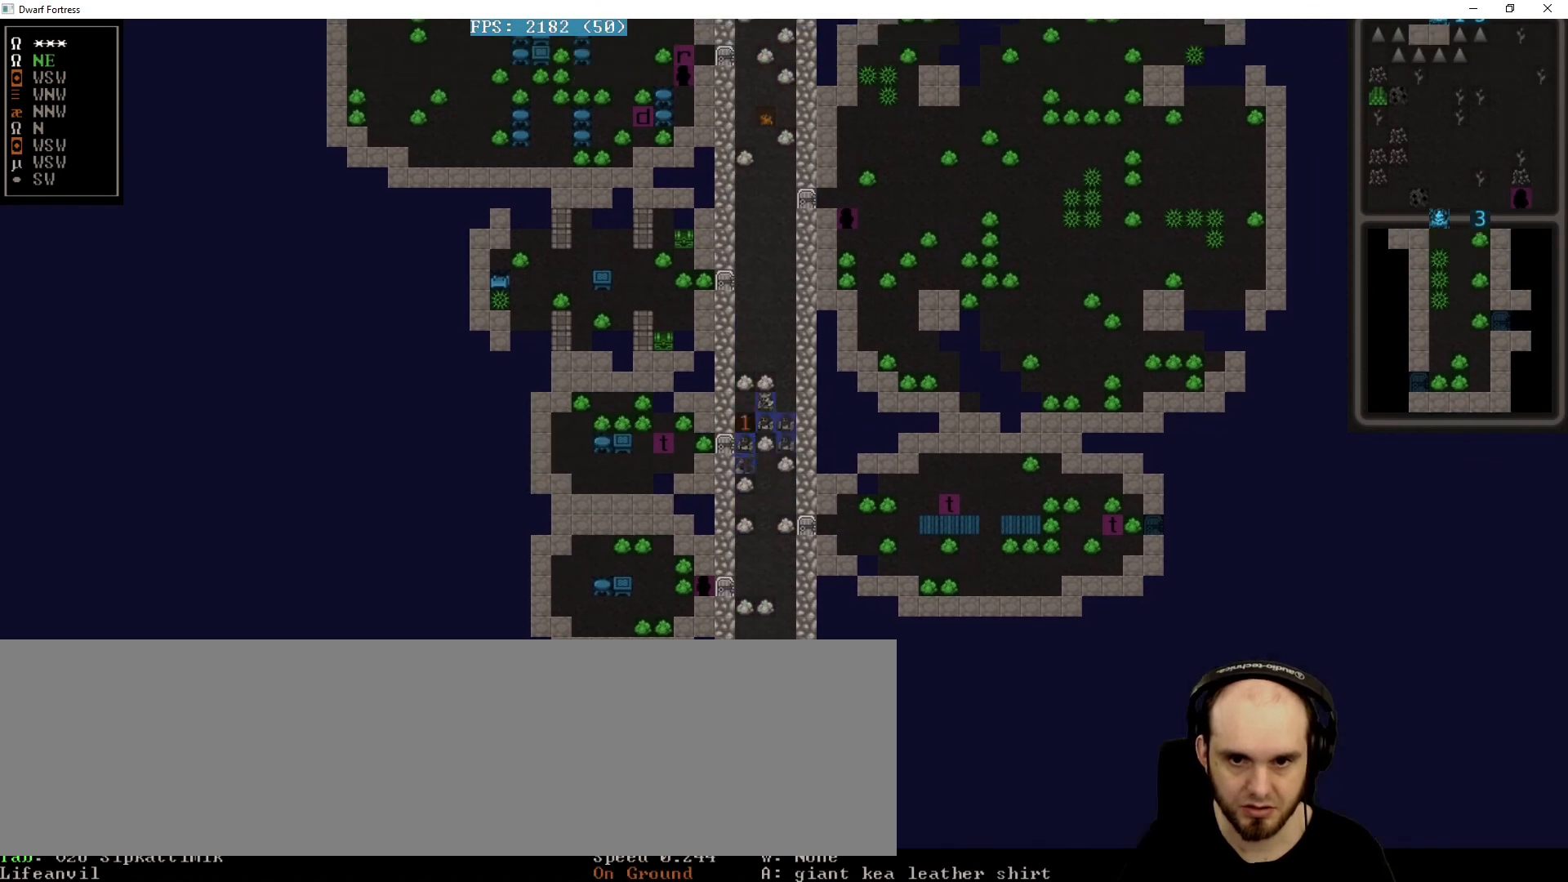
{"keys": ["up"], "events": []}
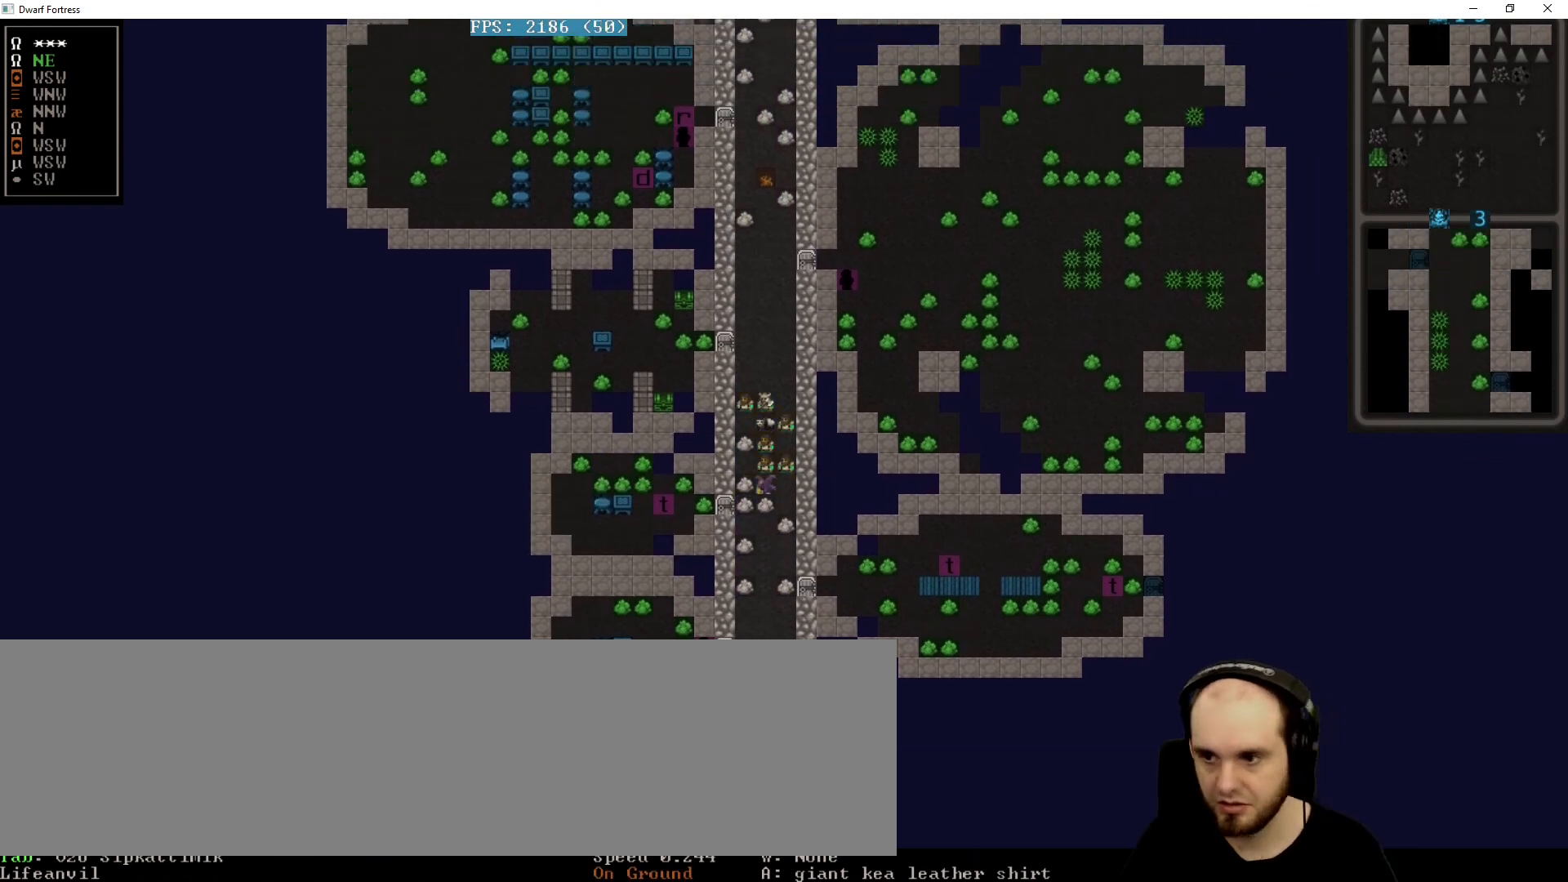
{"keys": ["up"]}
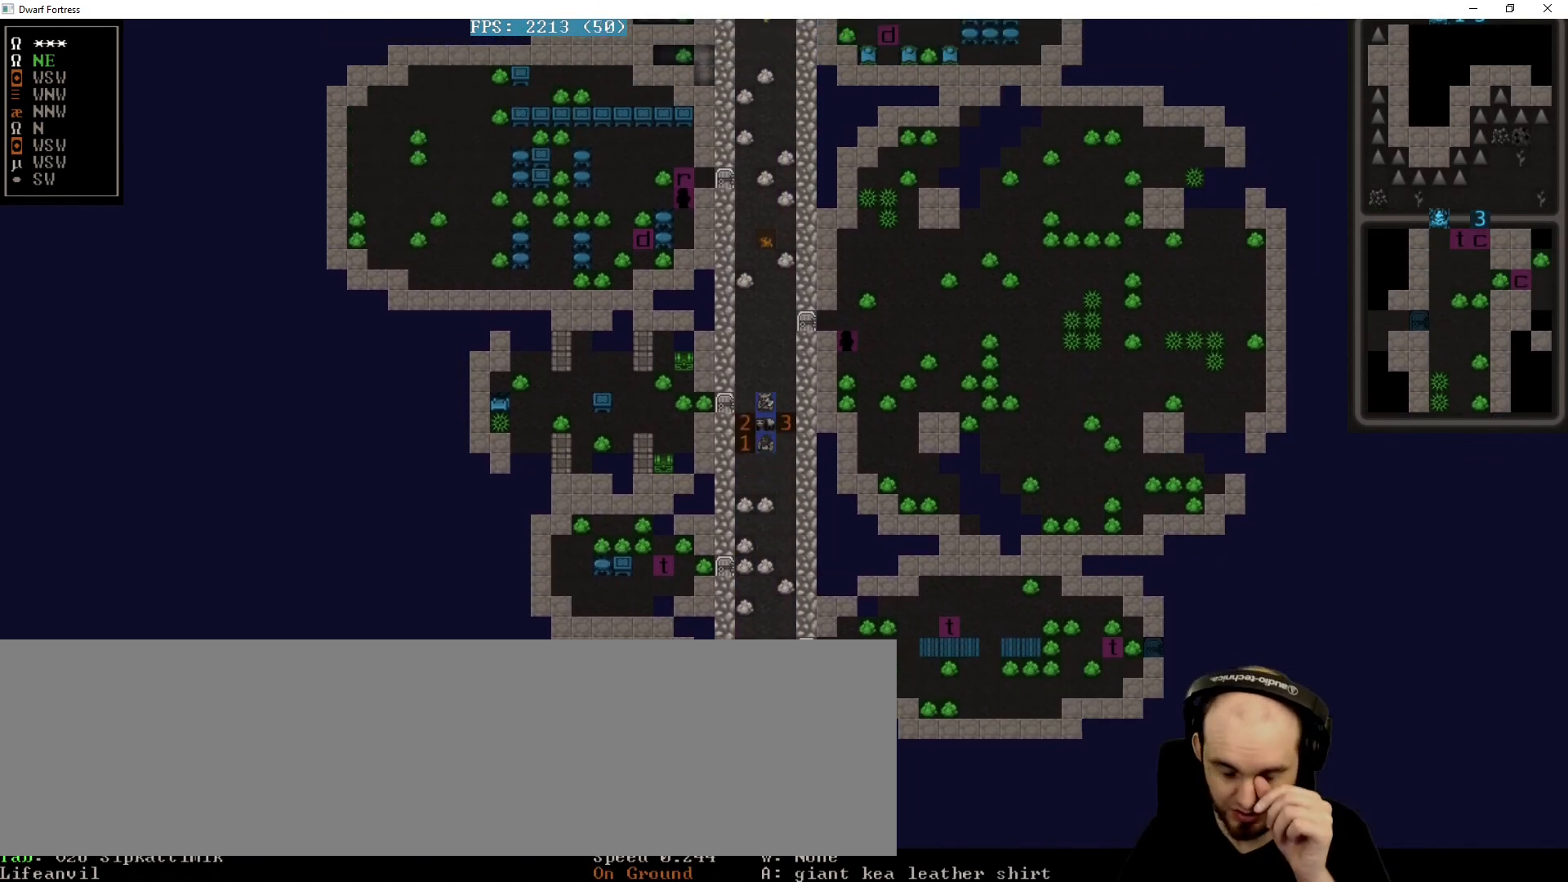
{"keys": ["up"], "events": []}
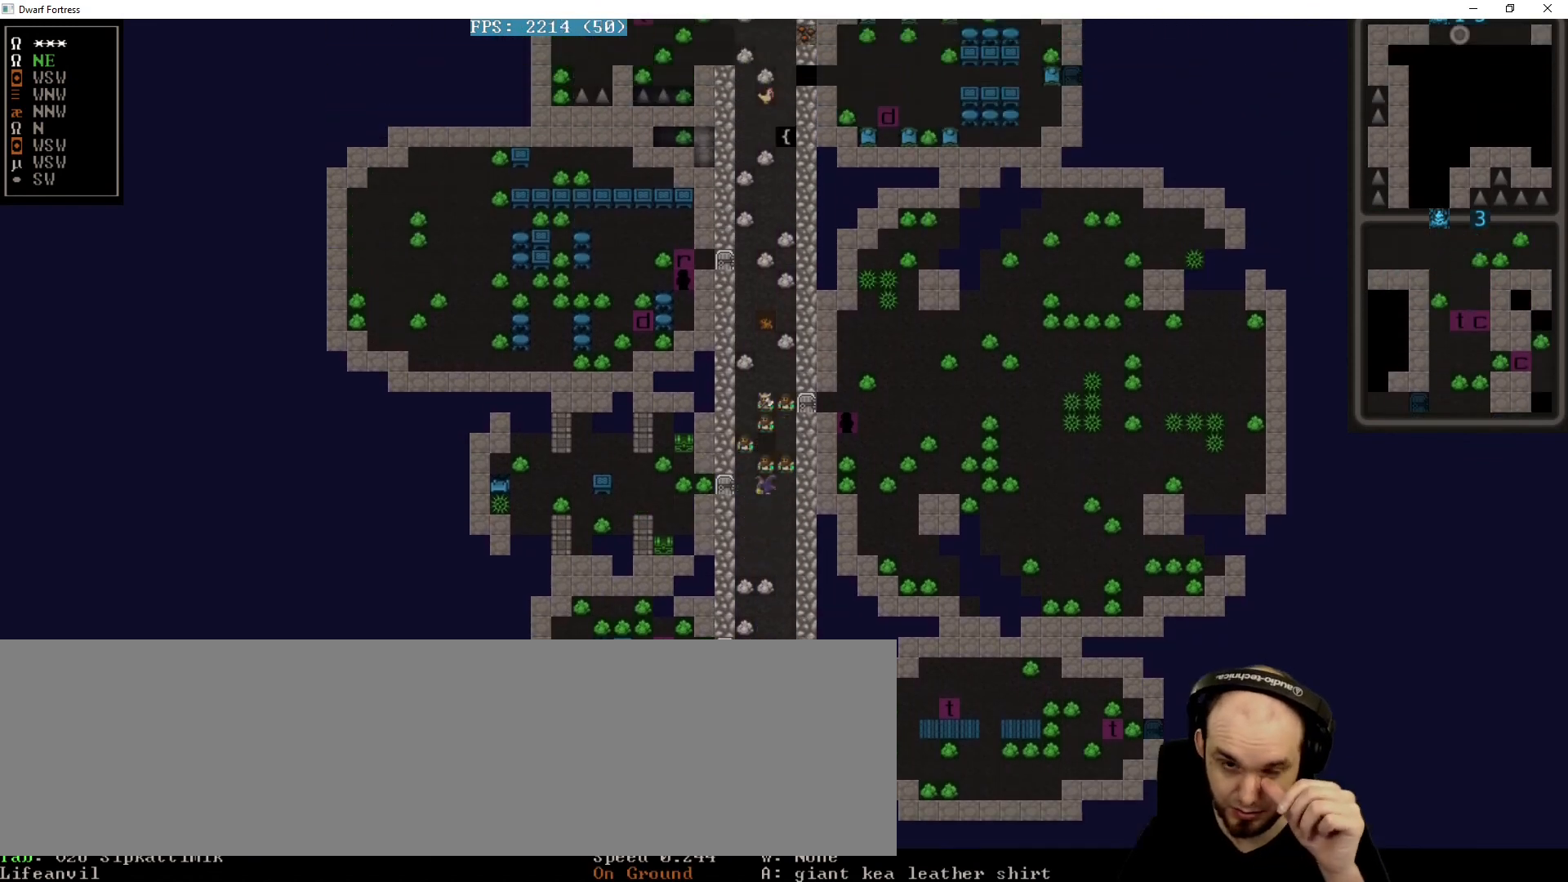
{"keys": ["up"]}